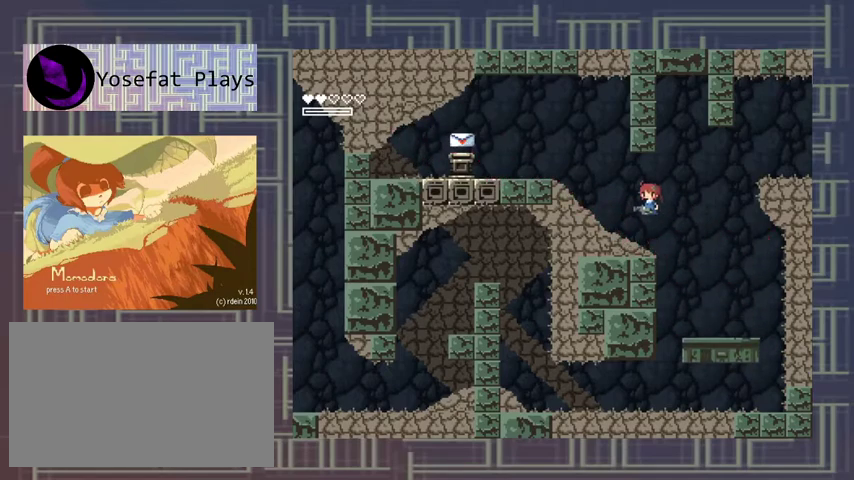
Gameplay with a controller (Xbox layout); each line is a JSON object with the inputs held at the frame after it. "events" lists button and stick changes between this image and that frame as [ms after this image, input, new state], when the widget could be followed in between. Not read: L3 R3 other_buttons right_stick.
{"buttons": ["A", "DPAD_LEFT"], "left_stick": "center", "events": [[333, "A", "down"]]}
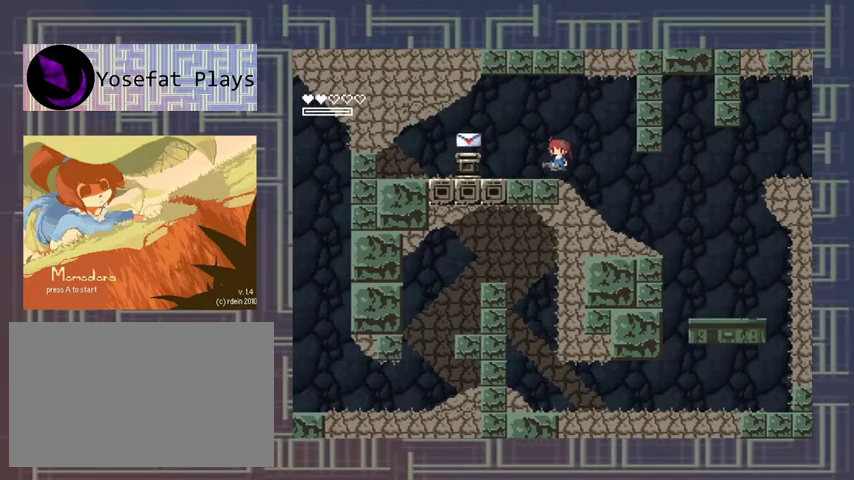
{"buttons": [], "left_stick": "center", "events": [[267, "A", "up"], [500, "DPAD_LEFT", "up"]]}
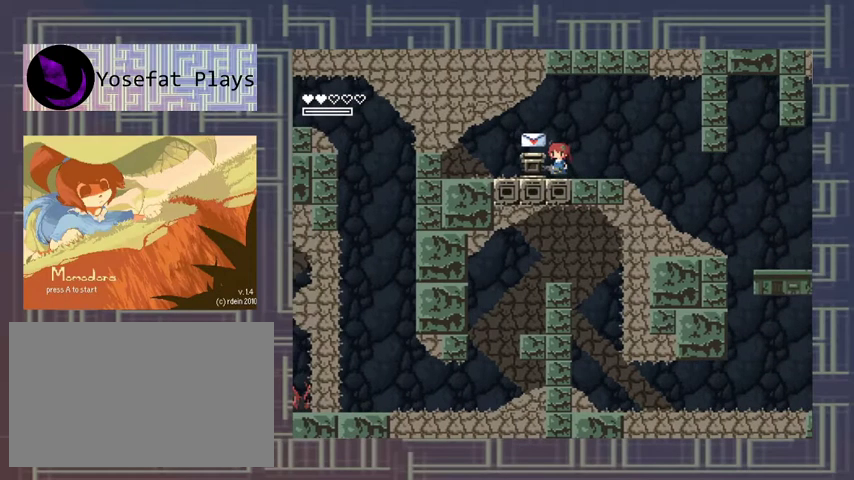
{"buttons": [], "left_stick": "center", "events": [[100, "A", "down"], [233, "A", "up"], [300, "DPAD_LEFT", "down"], [400, "DPAD_LEFT", "up"]]}
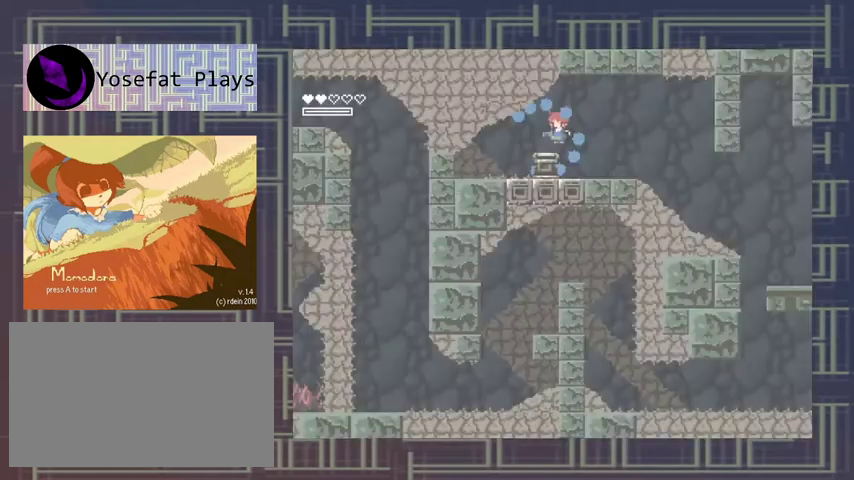
{"buttons": [], "left_stick": "center", "events": []}
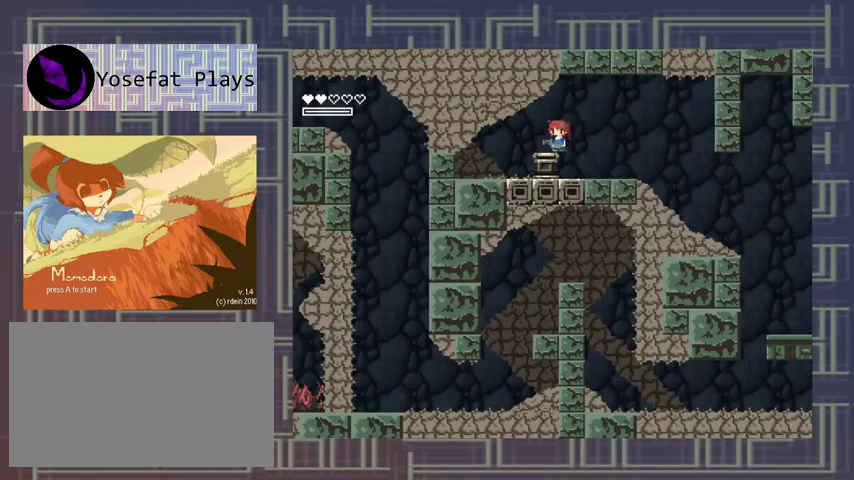
{"buttons": ["DPAD_RIGHT"], "left_stick": "center", "events": [[67, "DPAD_RIGHT", "down"]]}
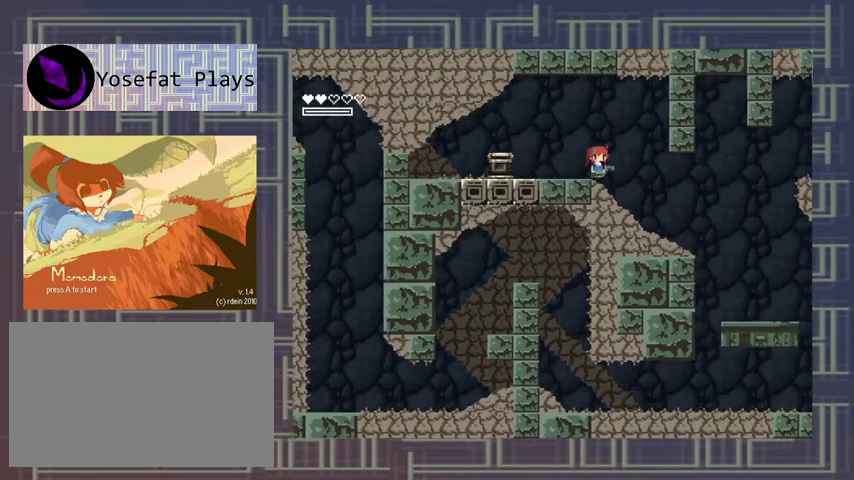
{"buttons": [], "left_stick": "center", "events": [[33, "DPAD_RIGHT", "up"], [200, "START", "down"], [333, "START", "up"]]}
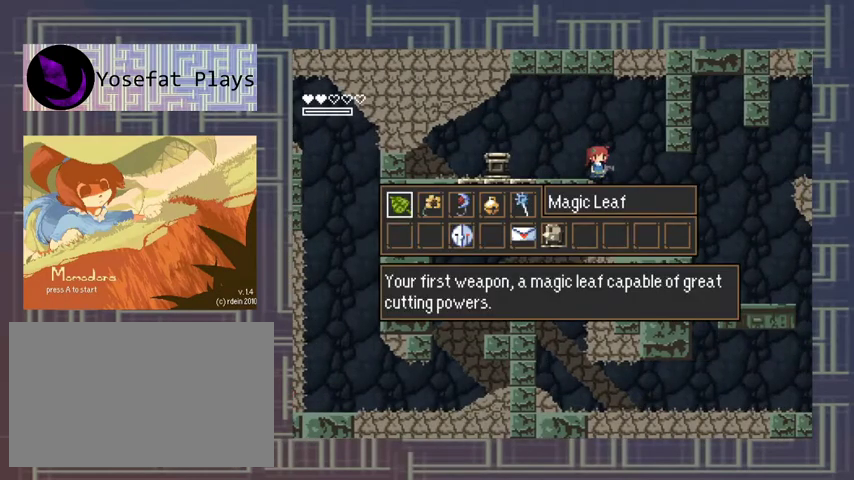
{"buttons": [], "left_stick": "center", "events": [[367, "DPAD_RIGHT", "down"], [500, "DPAD_RIGHT", "up"]]}
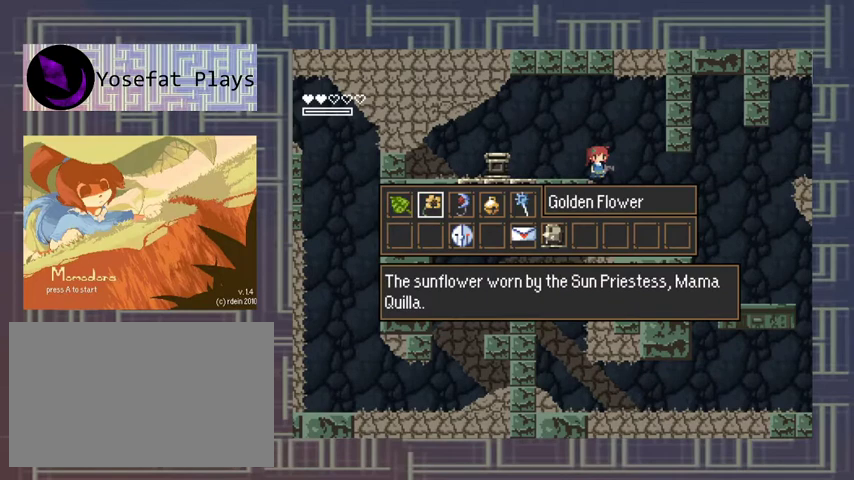
{"buttons": ["DPAD_RIGHT"], "left_stick": "center", "events": [[233, "DPAD_RIGHT", "down"], [333, "DPAD_RIGHT", "up"], [400, "DPAD_RIGHT", "down"]]}
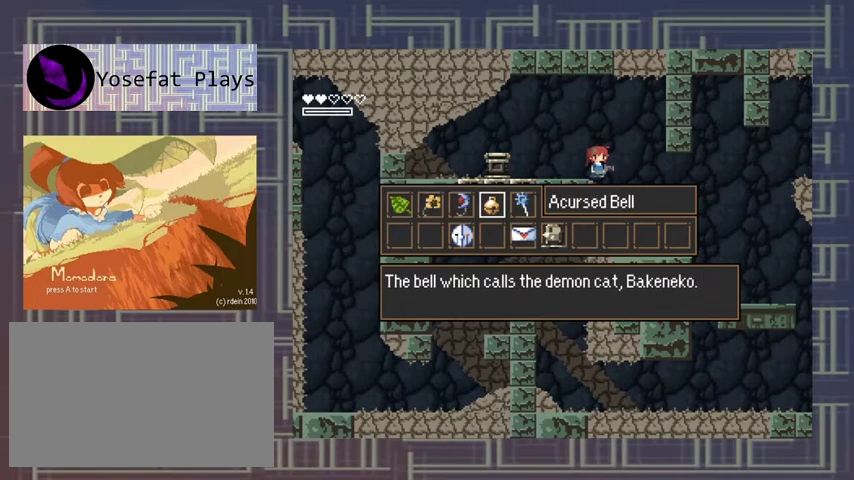
{"buttons": [], "left_stick": "center", "events": [[33, "DPAD_RIGHT", "up"], [200, "DPAD_DOWN", "down"], [333, "DPAD_DOWN", "up"]]}
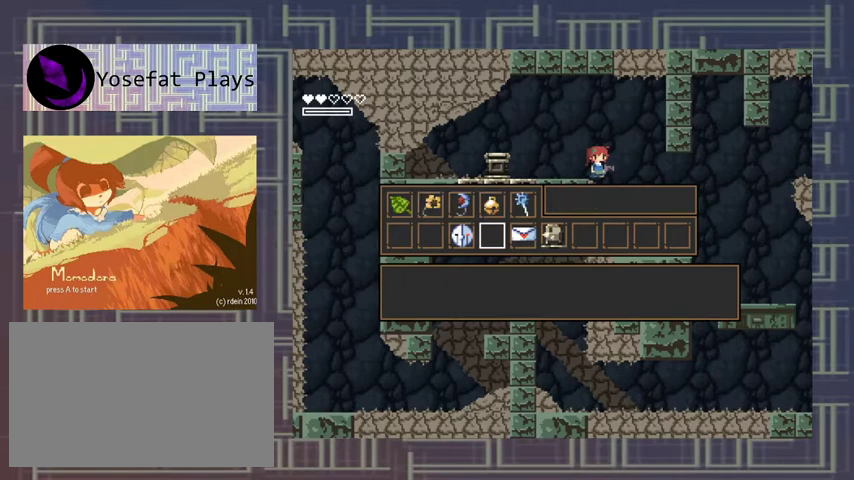
{"buttons": [], "left_stick": "center", "events": [[33, "DPAD_RIGHT", "down"], [133, "DPAD_RIGHT", "up"]]}
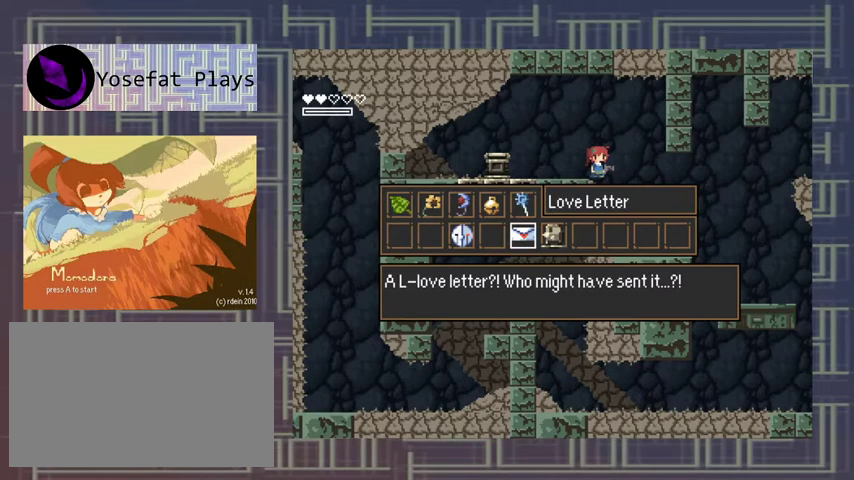
{"buttons": [], "left_stick": "center", "events": []}
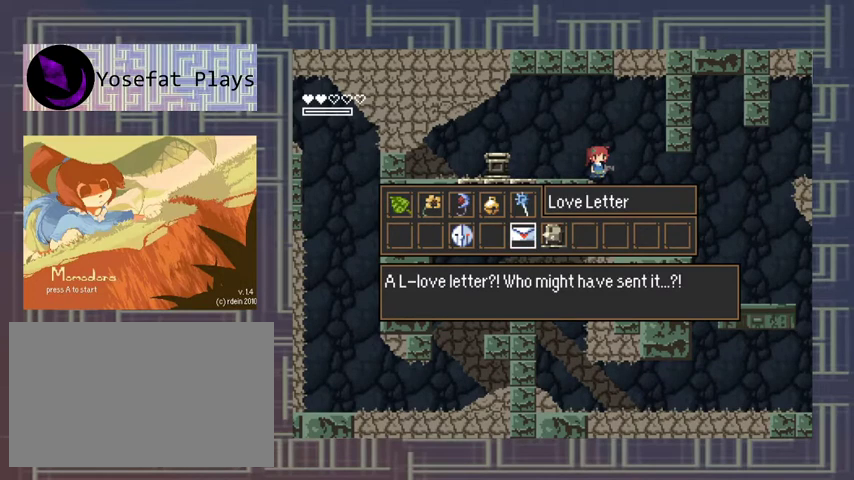
{"buttons": [], "left_stick": "center", "events": []}
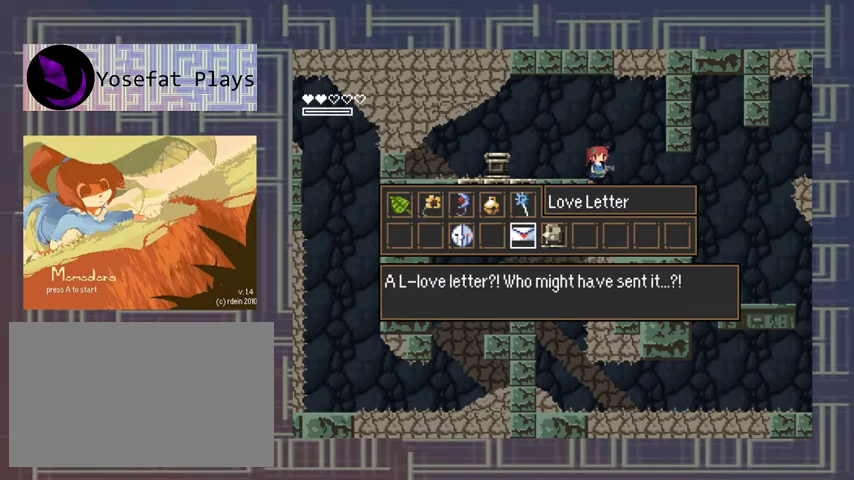
{"buttons": [], "left_stick": "center", "events": []}
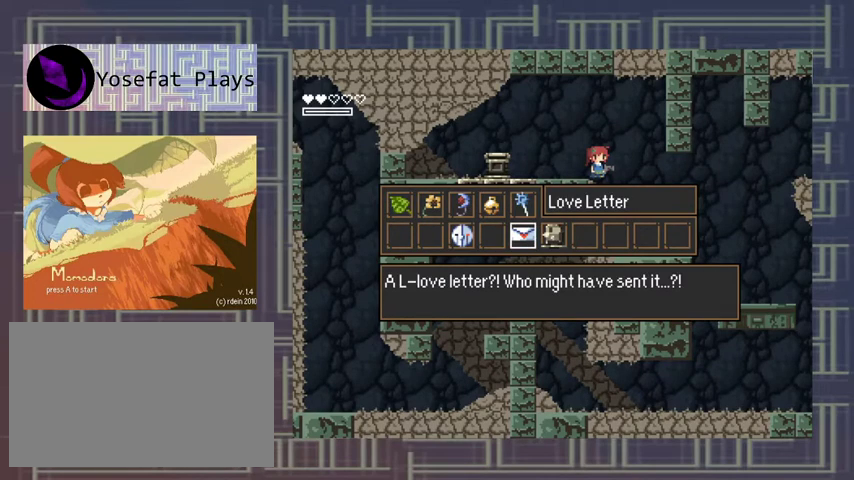
{"buttons": [], "left_stick": "center", "events": [[233, "START", "down"], [333, "START", "up"]]}
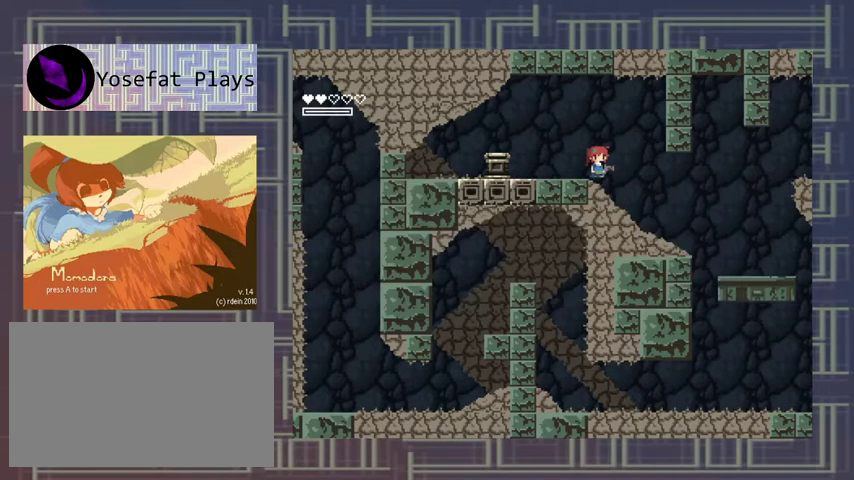
{"buttons": [], "left_stick": "center", "events": [[133, "DPAD_RIGHT", "down"], [467, "DPAD_RIGHT", "up"]]}
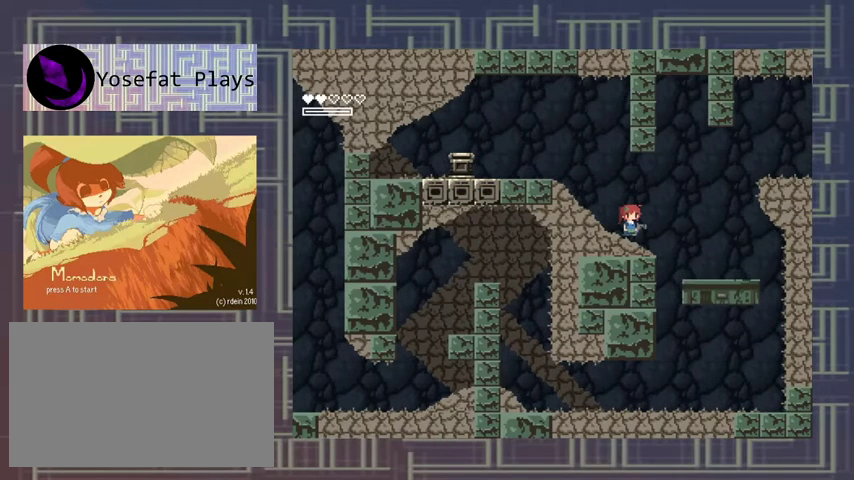
{"buttons": [], "left_stick": "center", "events": []}
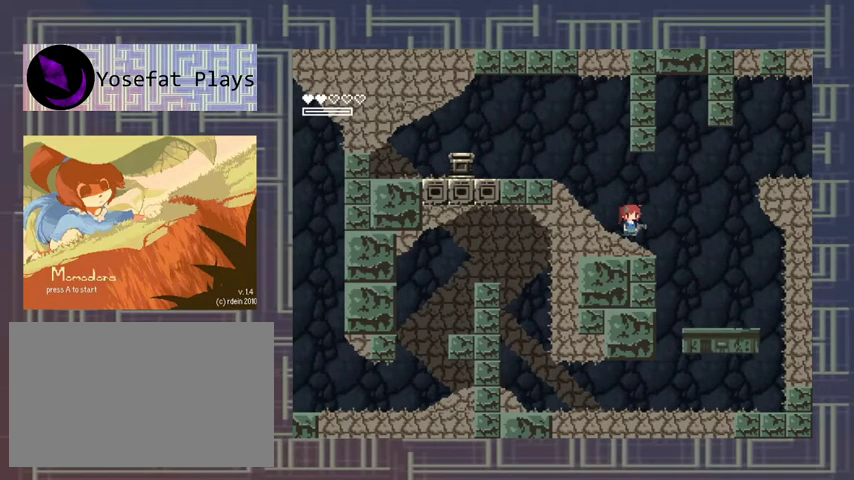
{"buttons": ["DPAD_RIGHT"], "left_stick": "center", "events": [[133, "DPAD_RIGHT", "down"], [167, "A", "down"], [300, "A", "up"]]}
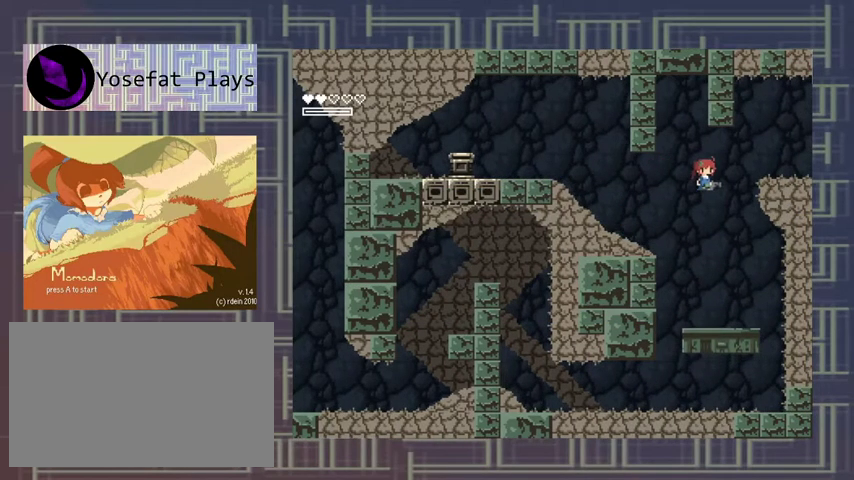
{"buttons": [], "left_stick": "center", "events": [[33, "DPAD_RIGHT", "up"]]}
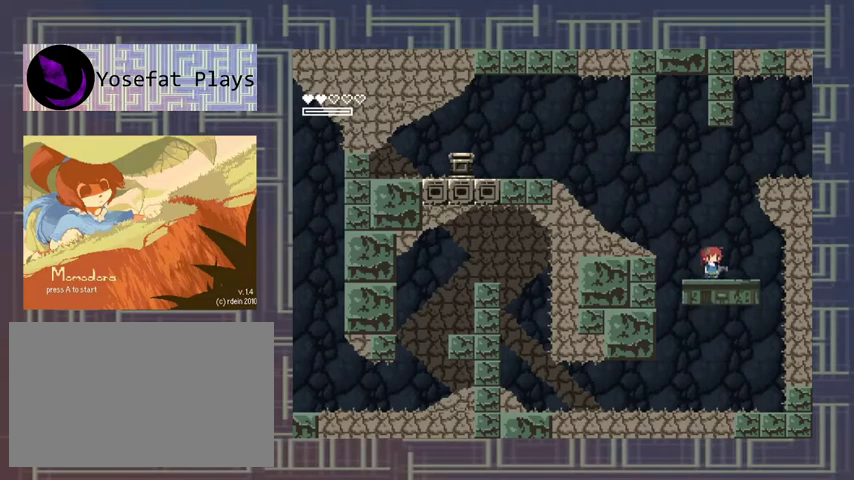
{"buttons": ["A", "DPAD_RIGHT"], "left_stick": "center", "events": [[300, "A", "down"], [333, "DPAD_RIGHT", "down"]]}
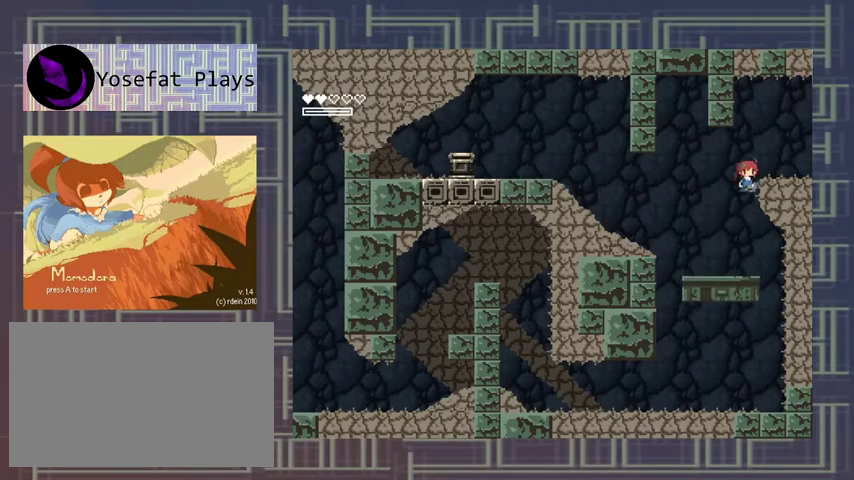
{"buttons": [], "left_stick": "center", "events": [[300, "A", "up"], [300, "DPAD_RIGHT", "up"]]}
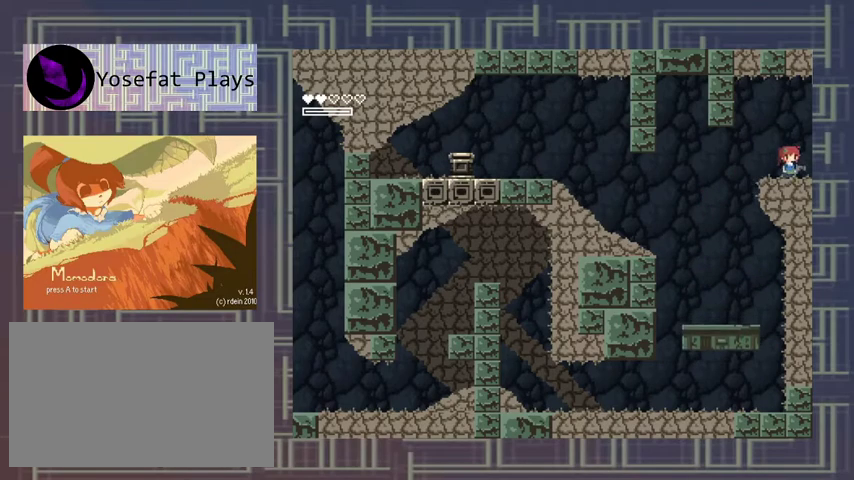
{"buttons": ["R1"], "left_stick": "center", "events": [[433, "R1", "down"]]}
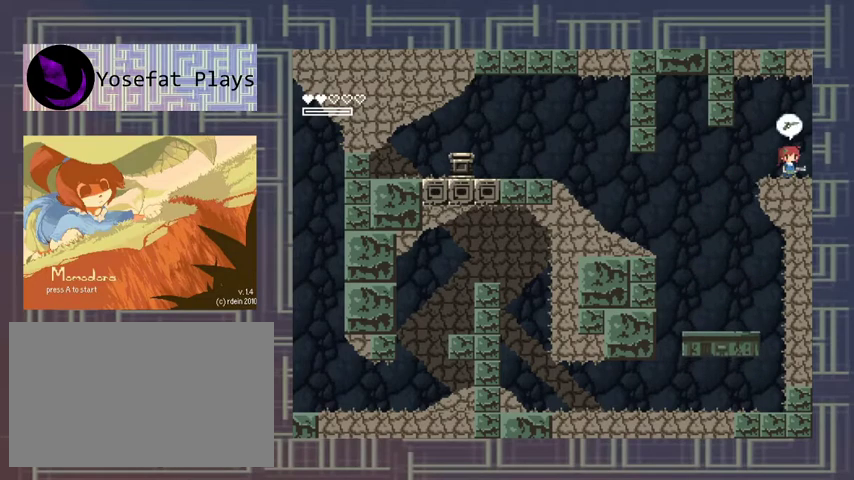
{"buttons": [], "left_stick": "center", "events": [[33, "R1", "up"]]}
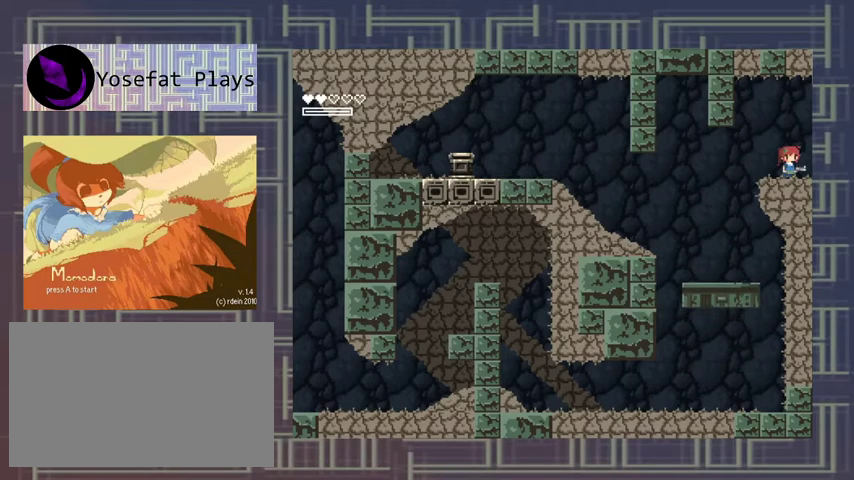
{"buttons": [], "left_stick": "center", "events": [[300, "DPAD_RIGHT", "down"], [400, "DPAD_RIGHT", "up"]]}
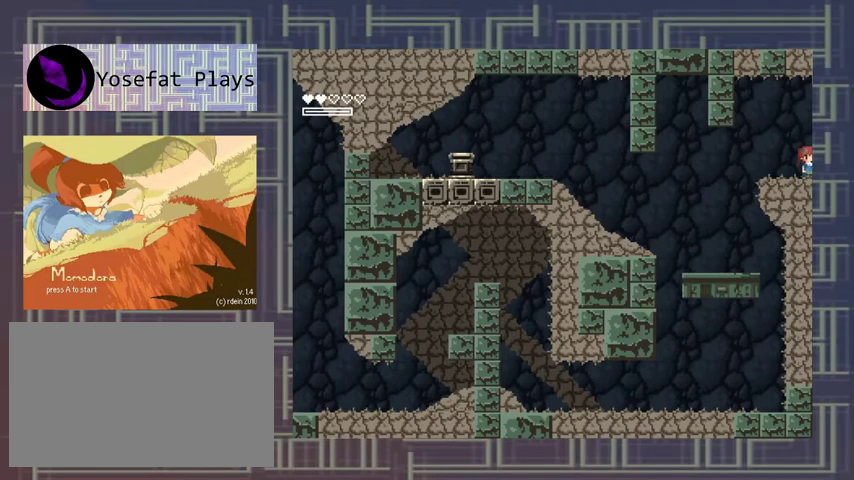
{"buttons": [], "left_stick": "center", "events": [[267, "DPAD_RIGHT", "down"], [333, "DPAD_RIGHT", "up"]]}
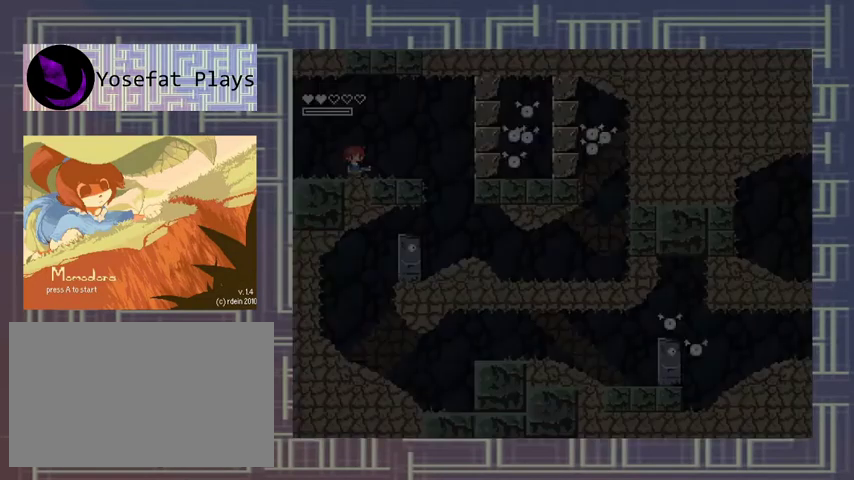
{"buttons": [], "left_stick": "center", "events": []}
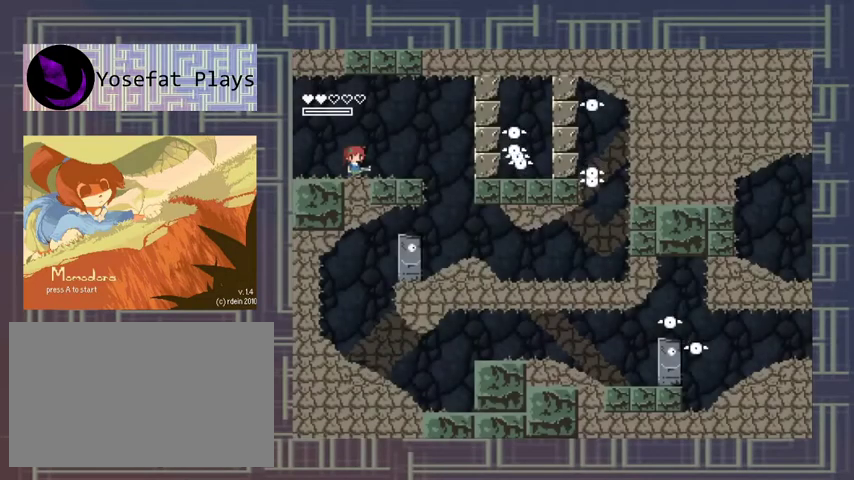
{"buttons": [], "left_stick": "center", "events": [[233, "R1", "down"], [367, "R1", "up"]]}
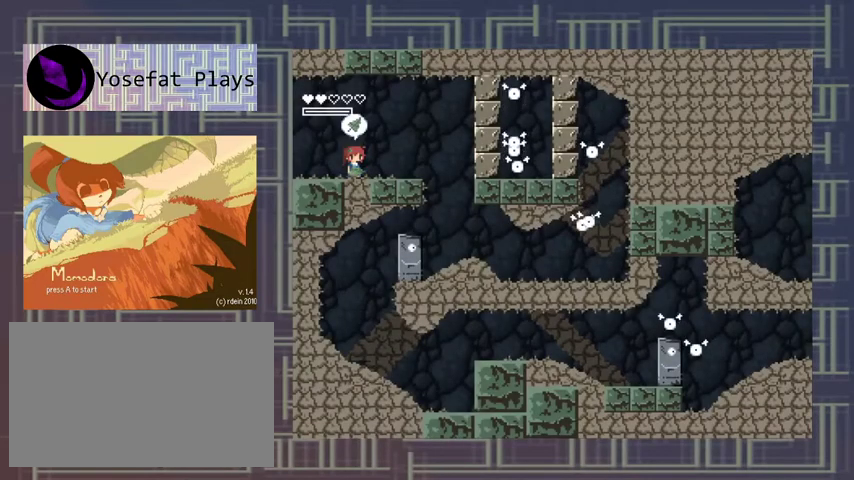
{"buttons": [], "left_stick": "center", "events": []}
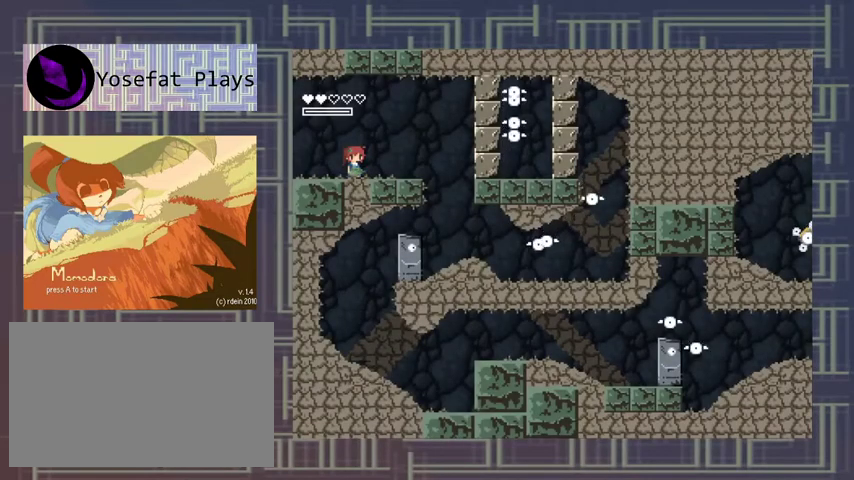
{"buttons": [], "left_stick": "center", "events": []}
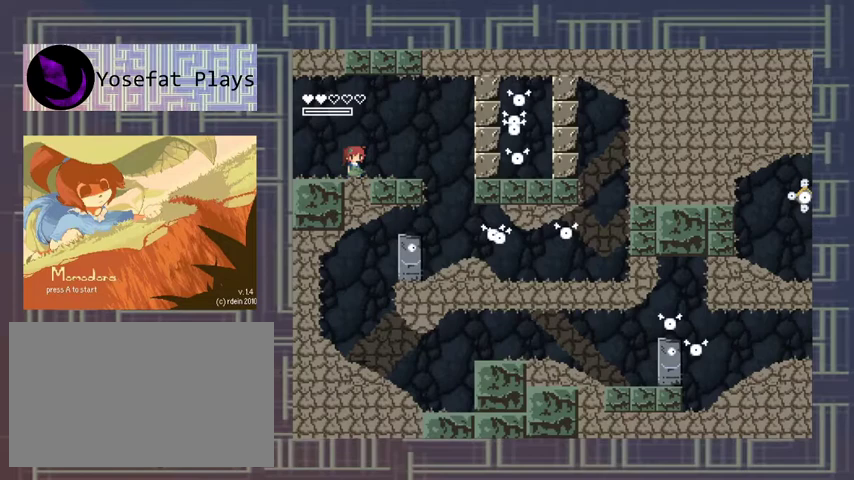
{"buttons": [], "left_stick": "center", "events": [[233, "R1", "down"], [267, "R1", "up"]]}
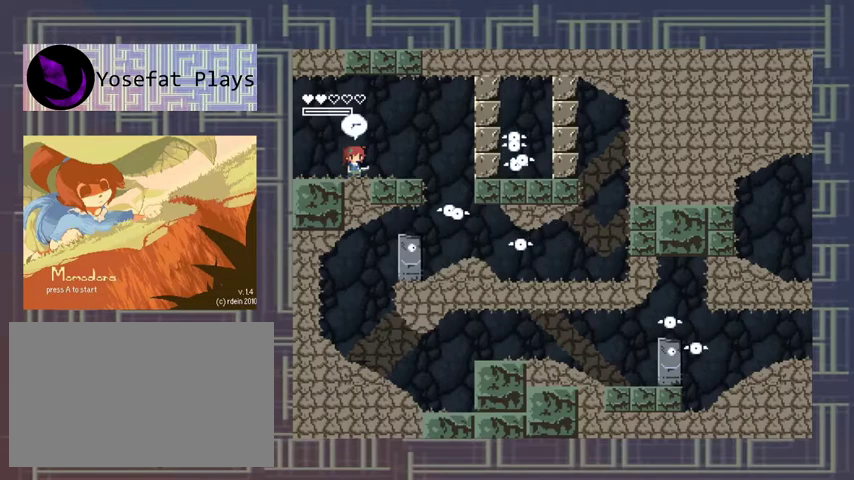
{"buttons": ["X"], "left_stick": "center", "events": [[300, "X", "down"], [367, "X", "up"], [433, "X", "down"]]}